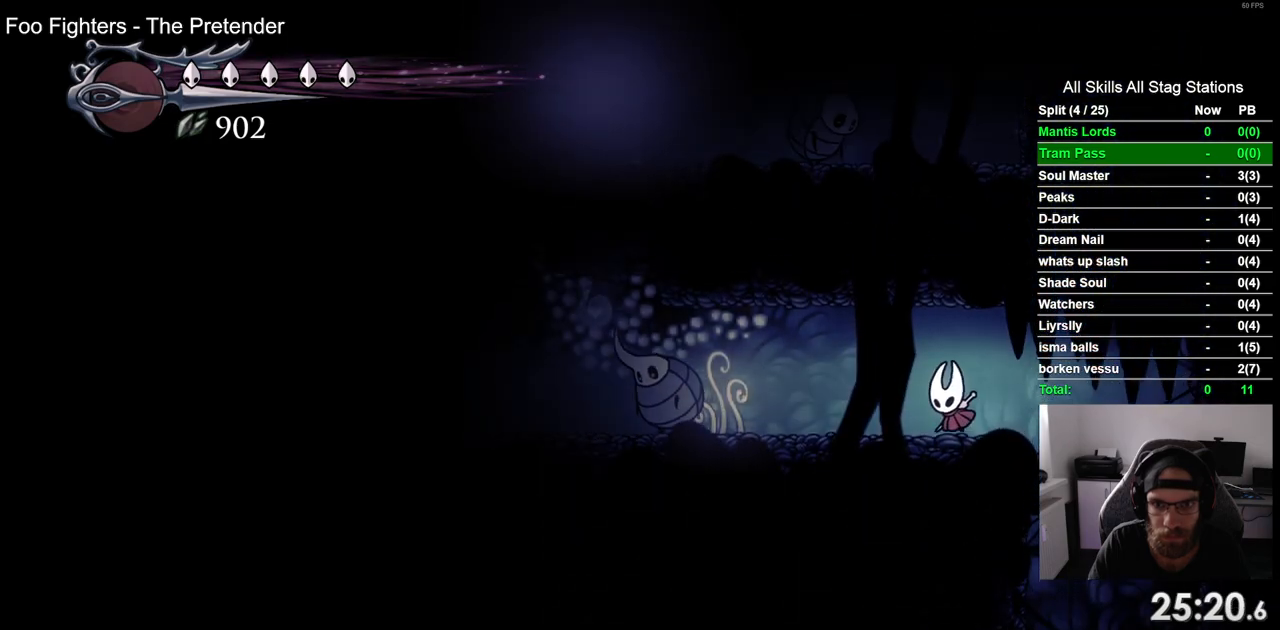
Gameplay with a controller (PlayStation layout); each line is a JSON object with the inputs held at the frame after it (dt_ms = milliseconds from this image to that frame). "events" lists button and stick changes between this image and that frame as [ms after this image, input, new state], when the widget could be followed in between. Not read: L1 R1.
{"dt_ms": 500, "buttons": ["SQUARE"], "left_stick": "center", "right_stick": "center", "events": [[383, "SQUARE", "down"], [483, "DPAD_LEFT", "up"]]}
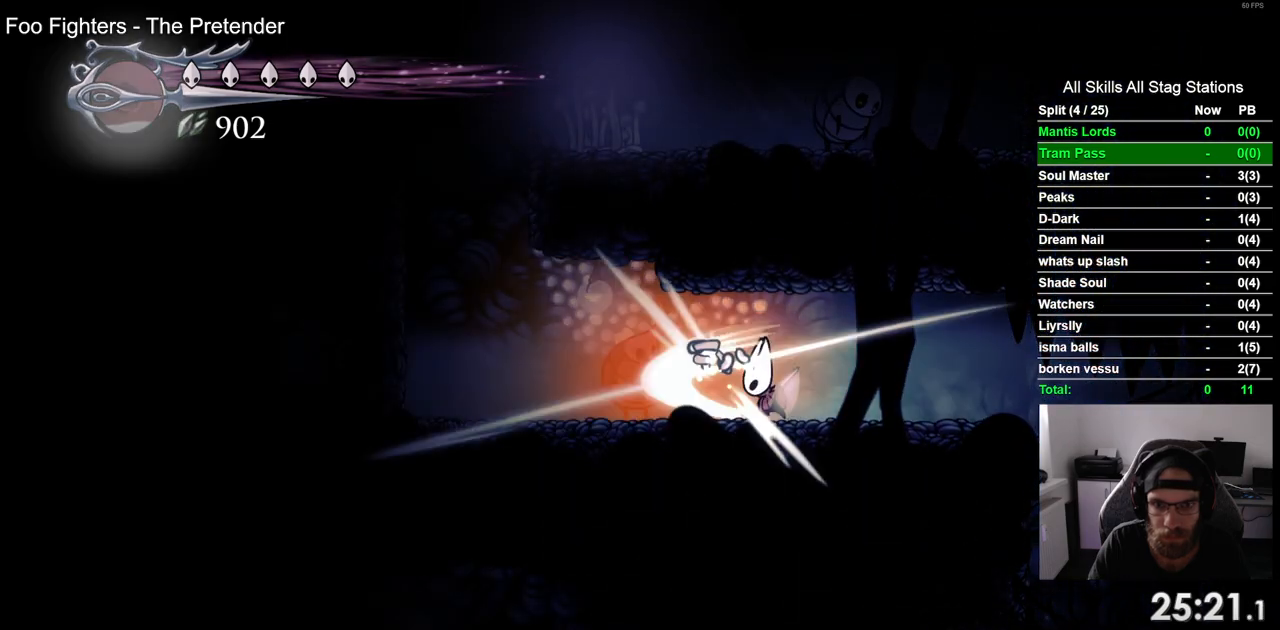
{"dt_ms": 500, "buttons": ["SQUARE", "DPAD_LEFT"], "left_stick": "center", "right_stick": "center", "events": [[50, "DPAD_RIGHT", "down"], [50, "SQUARE", "up"], [200, "DPAD_RIGHT", "up"], [267, "DPAD_LEFT", "down"], [433, "SQUARE", "down"]]}
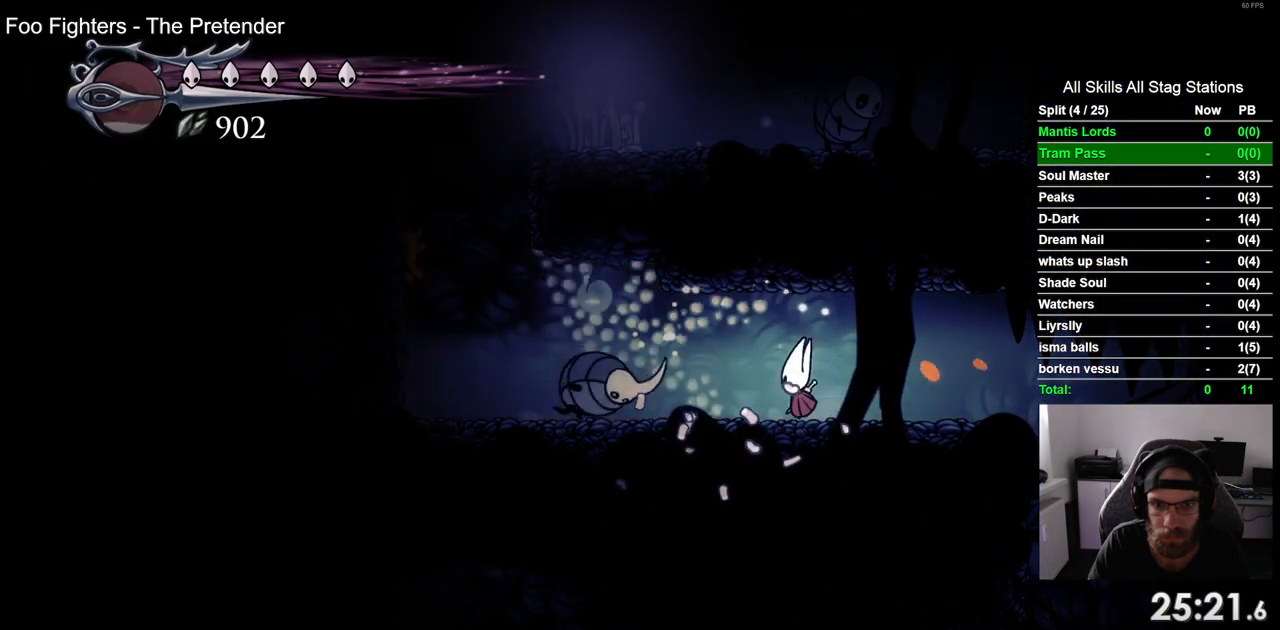
{"dt_ms": 500, "buttons": ["SQUARE", "DPAD_LEFT"], "left_stick": "center", "right_stick": "center", "events": [[17, "DPAD_LEFT", "up"], [117, "SQUARE", "up"], [267, "DPAD_LEFT", "down"], [433, "SQUARE", "down"]]}
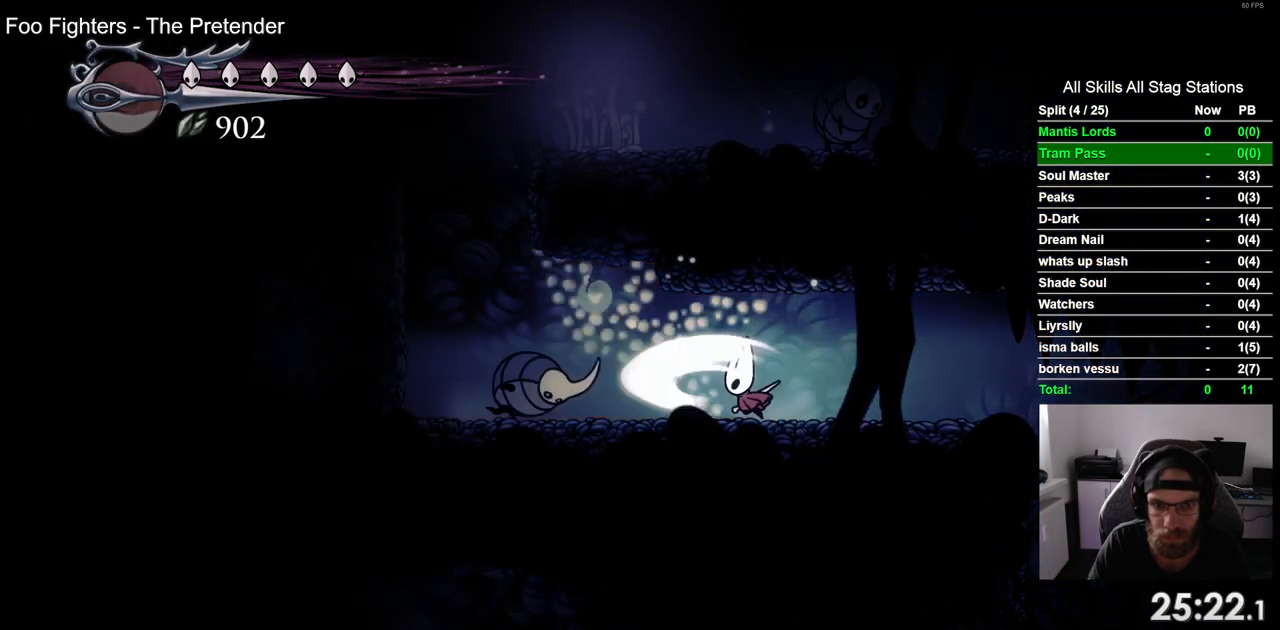
{"dt_ms": 500, "buttons": ["R2", "DPAD_LEFT"], "left_stick": "center", "right_stick": "center", "events": [[17, "DPAD_LEFT", "up"], [133, "SQUARE", "up"], [283, "DPAD_LEFT", "down"], [400, "R2", "down"]]}
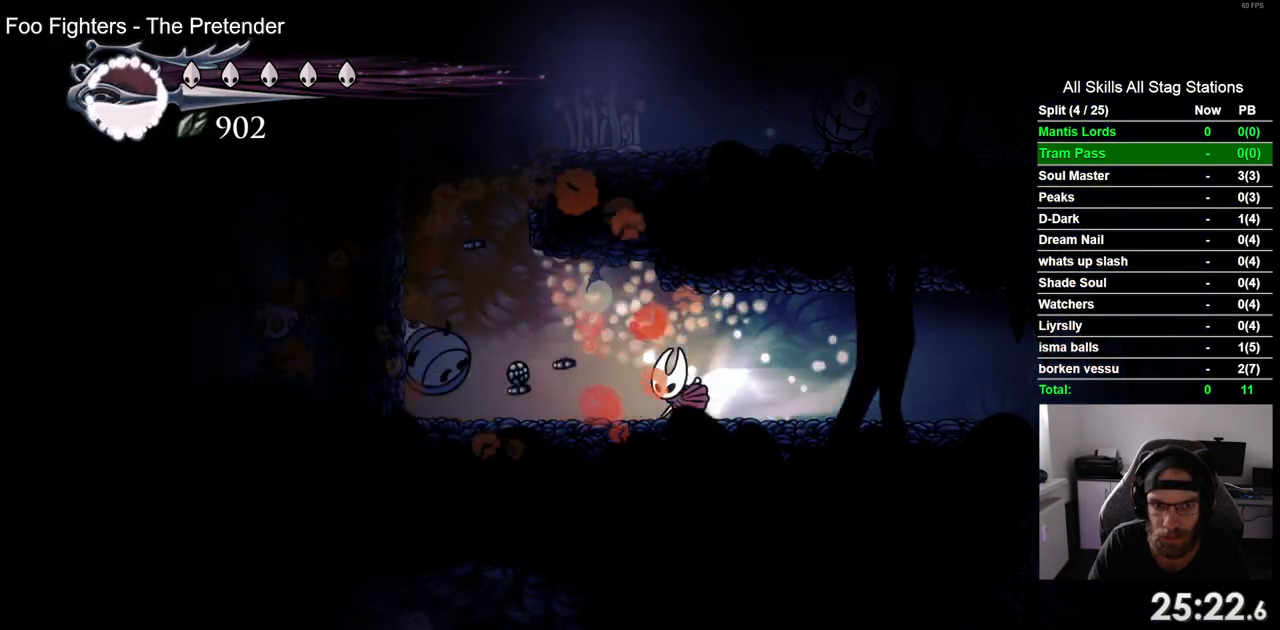
{"dt_ms": 500, "buttons": ["CROSS", "DPAD_LEFT"], "left_stick": "center", "right_stick": "center", "events": [[117, "R2", "up"], [250, "CROSS", "down"]]}
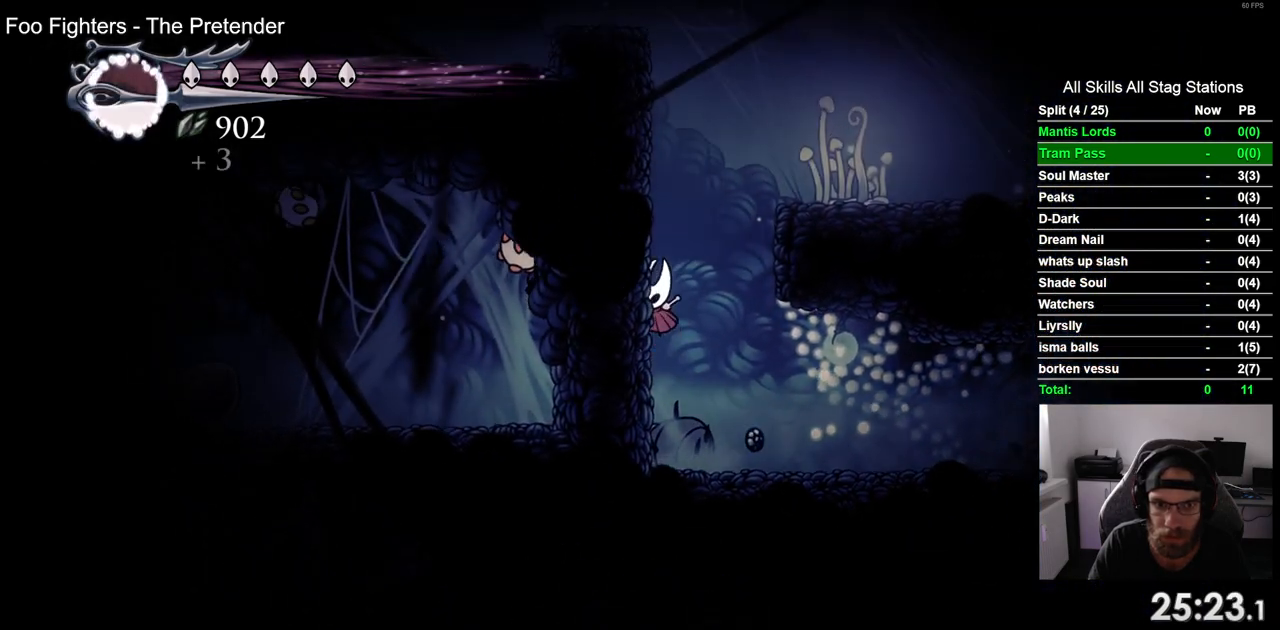
{"dt_ms": 1000, "buttons": ["CROSS", "DPAD_RIGHT"], "left_stick": "center", "right_stick": "center"}
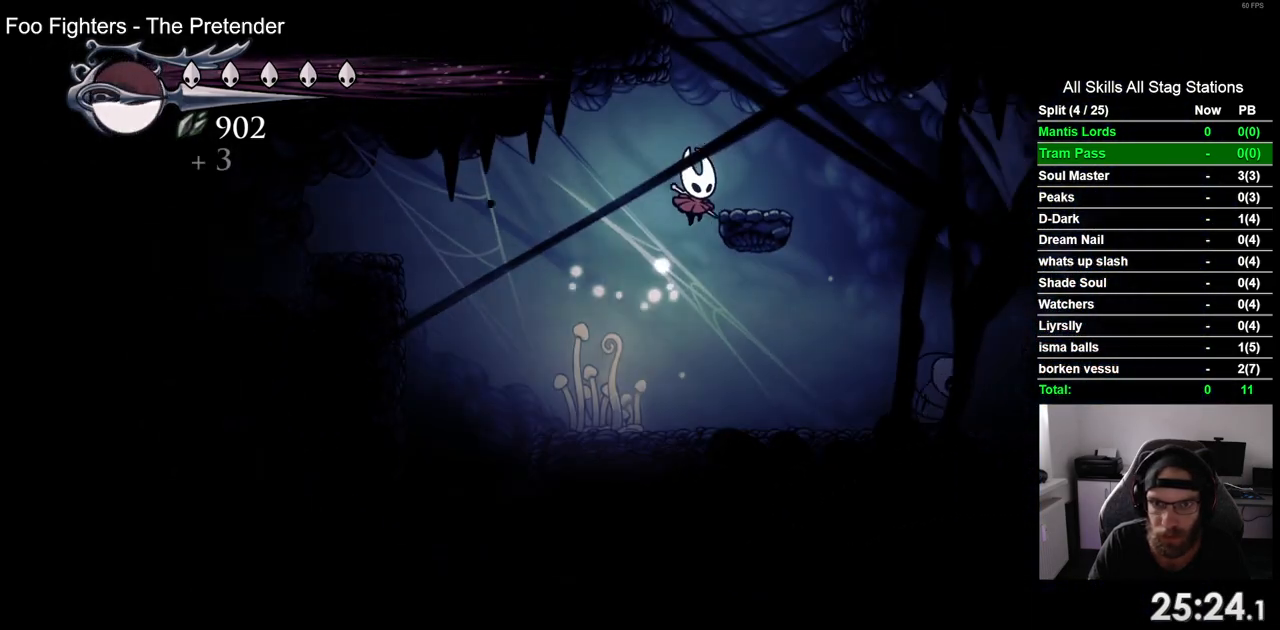
{"dt_ms": 500, "buttons": ["CROSS"], "left_stick": "center", "right_stick": "center", "events": [[50, "CROSS", "up"], [150, "DPAD_RIGHT", "up"], [250, "CROSS", "down"], [300, "DPAD_LEFT", "down"], [500, "DPAD_LEFT", "up"]]}
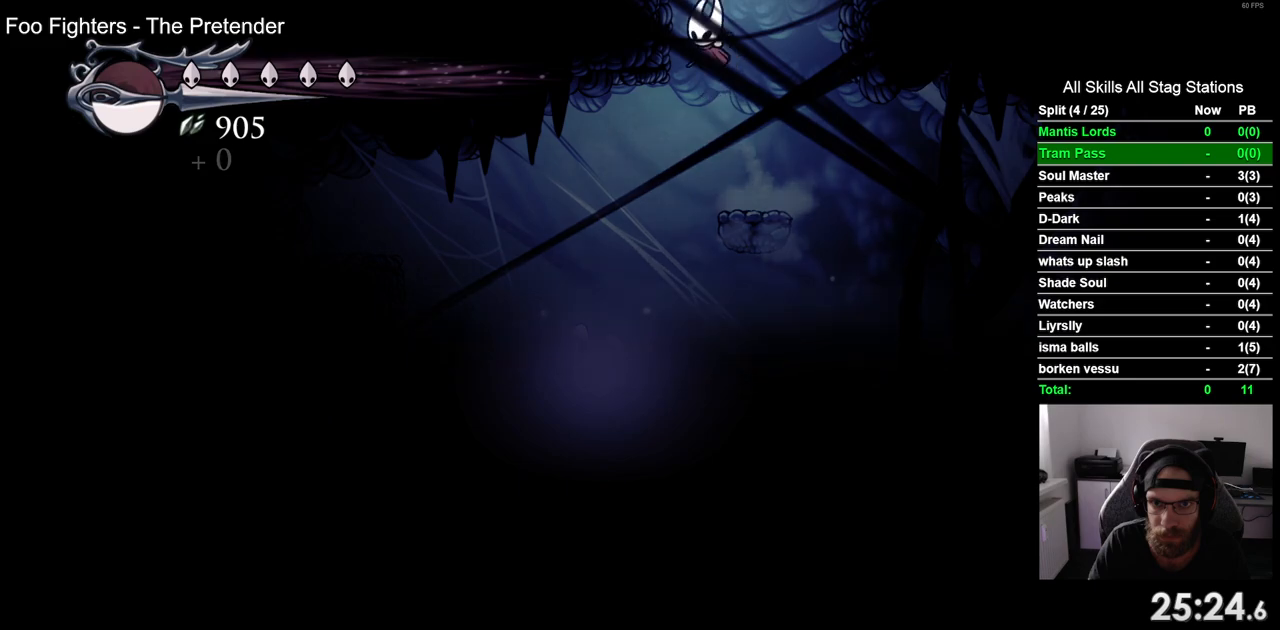
{"dt_ms": 500, "buttons": ["DPAD_LEFT"], "left_stick": "center", "right_stick": "center", "events": [[217, "CROSS", "up"], [317, "DPAD_LEFT", "down"]]}
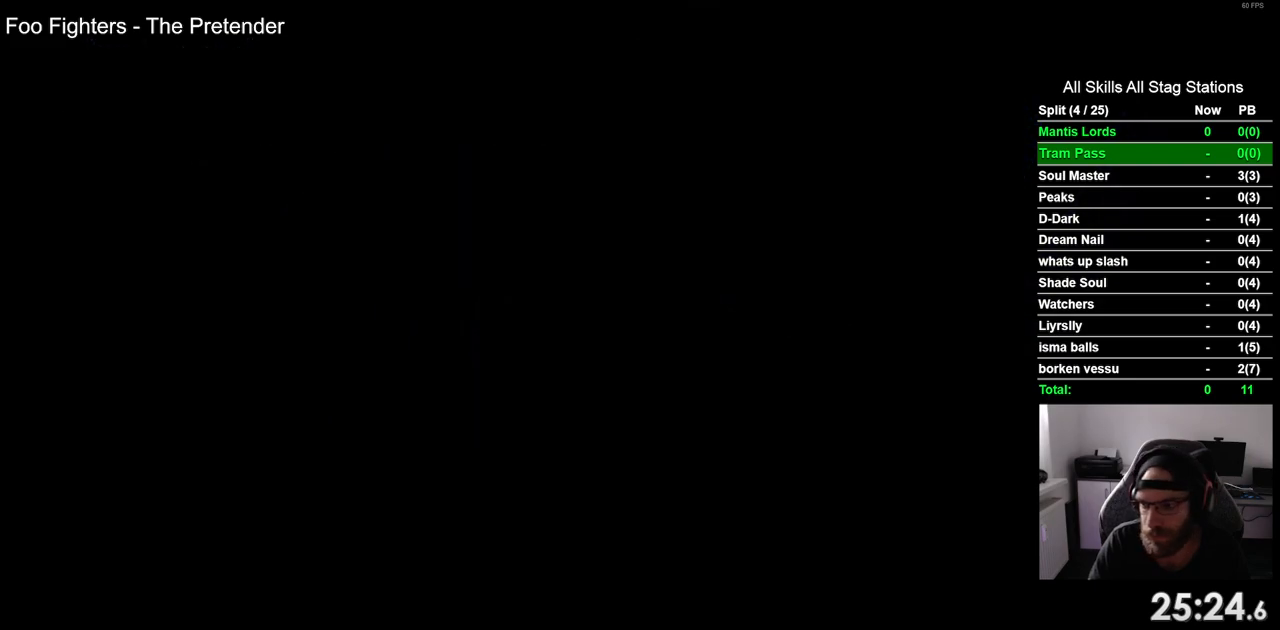
{"dt_ms": 500, "buttons": ["DPAD_LEFT"], "left_stick": "center", "right_stick": "center", "events": []}
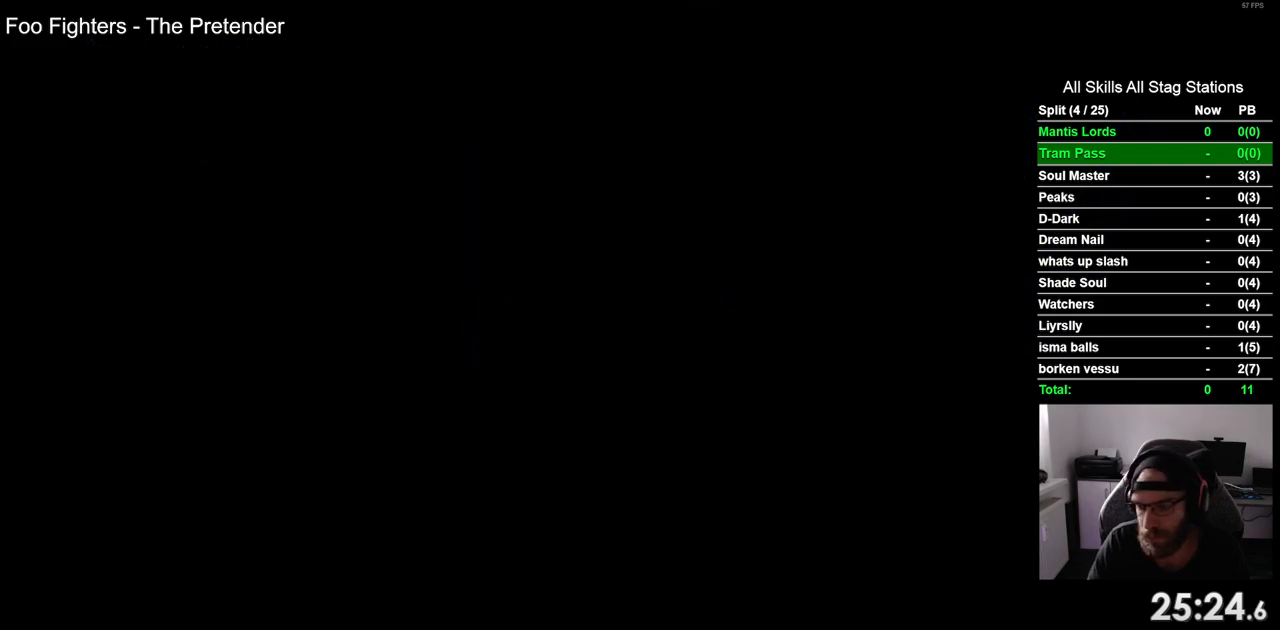
{"dt_ms": 500, "buttons": ["DPAD_LEFT"], "left_stick": "center", "right_stick": "center", "events": []}
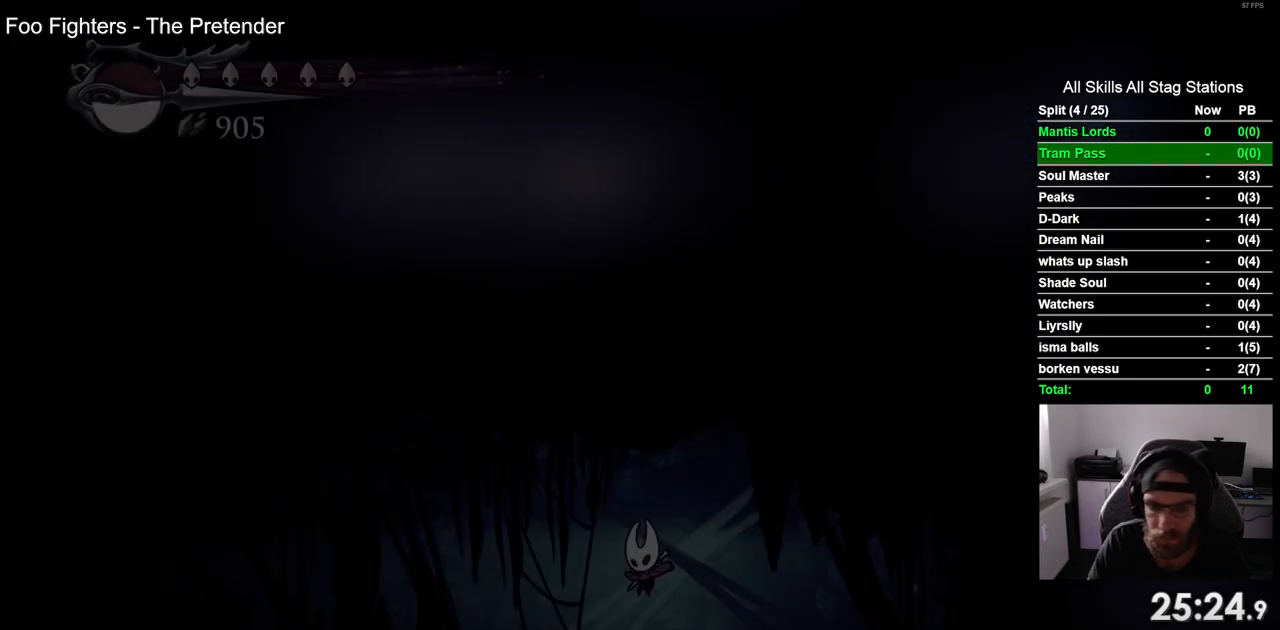
{"dt_ms": 500, "buttons": ["DPAD_LEFT"], "left_stick": "center", "right_stick": "center", "events": [[267, "R2", "down"], [500, "R2", "up"]]}
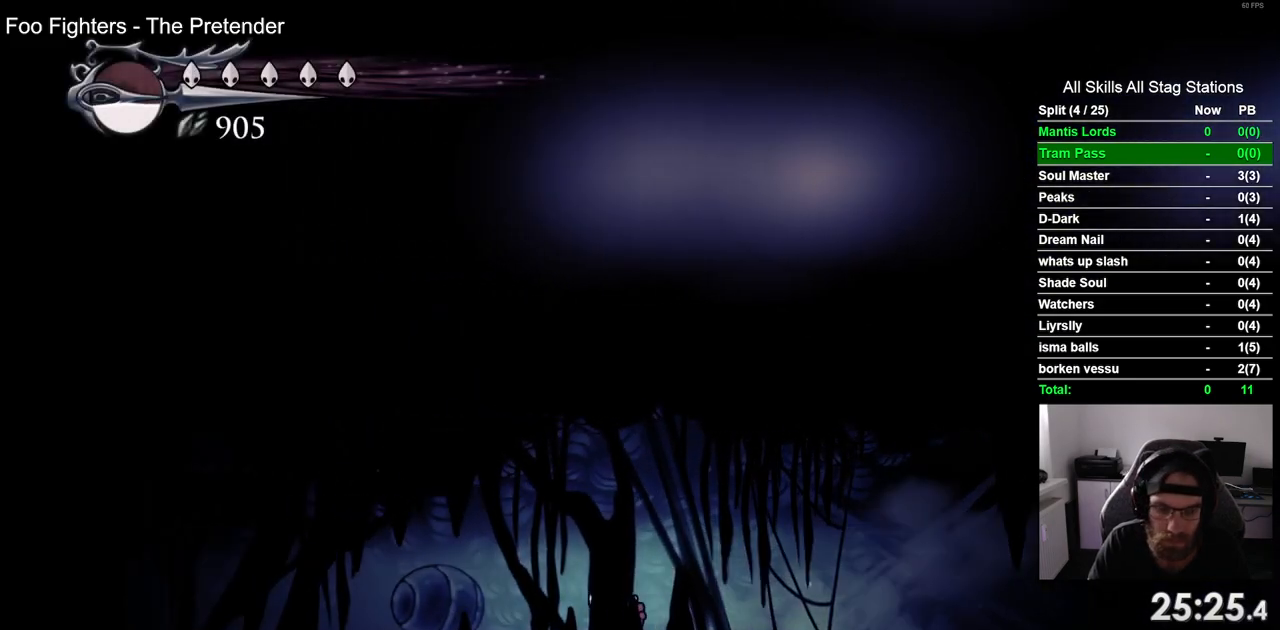
{"dt_ms": 500, "buttons": ["R2", "DPAD_LEFT"], "left_stick": "center", "right_stick": "center", "events": [[350, "R2", "down"]]}
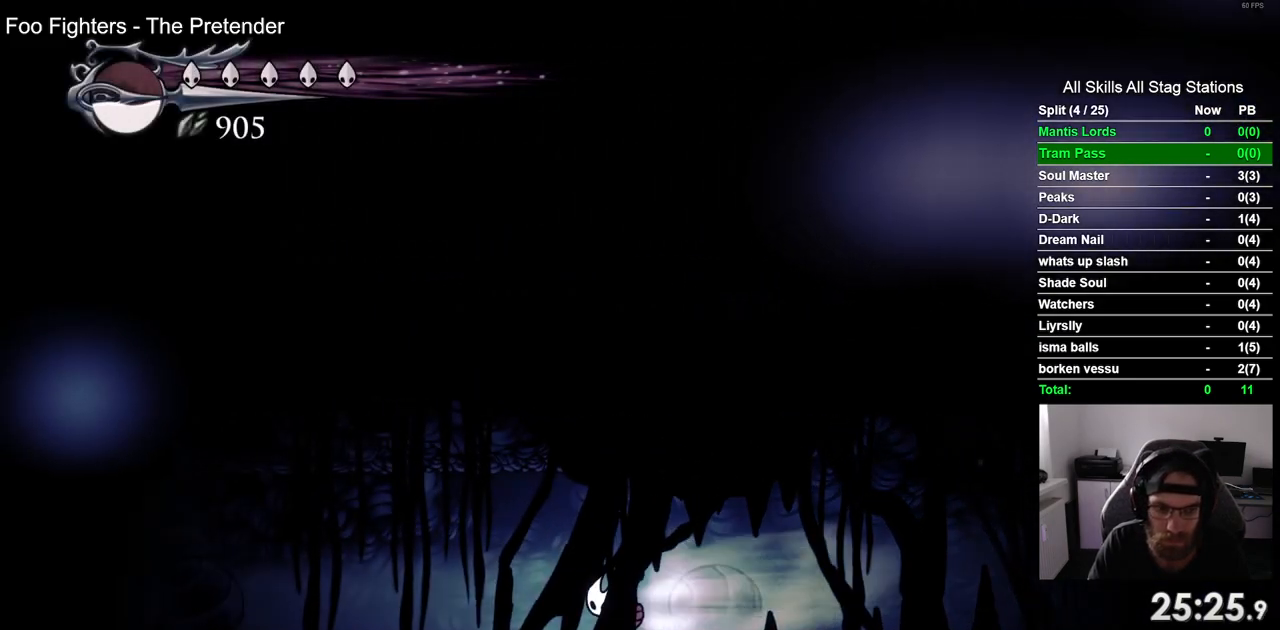
{"dt_ms": 500, "buttons": ["DPAD_LEFT"], "left_stick": "center", "right_stick": "center", "events": [[83, "R2", "up"]]}
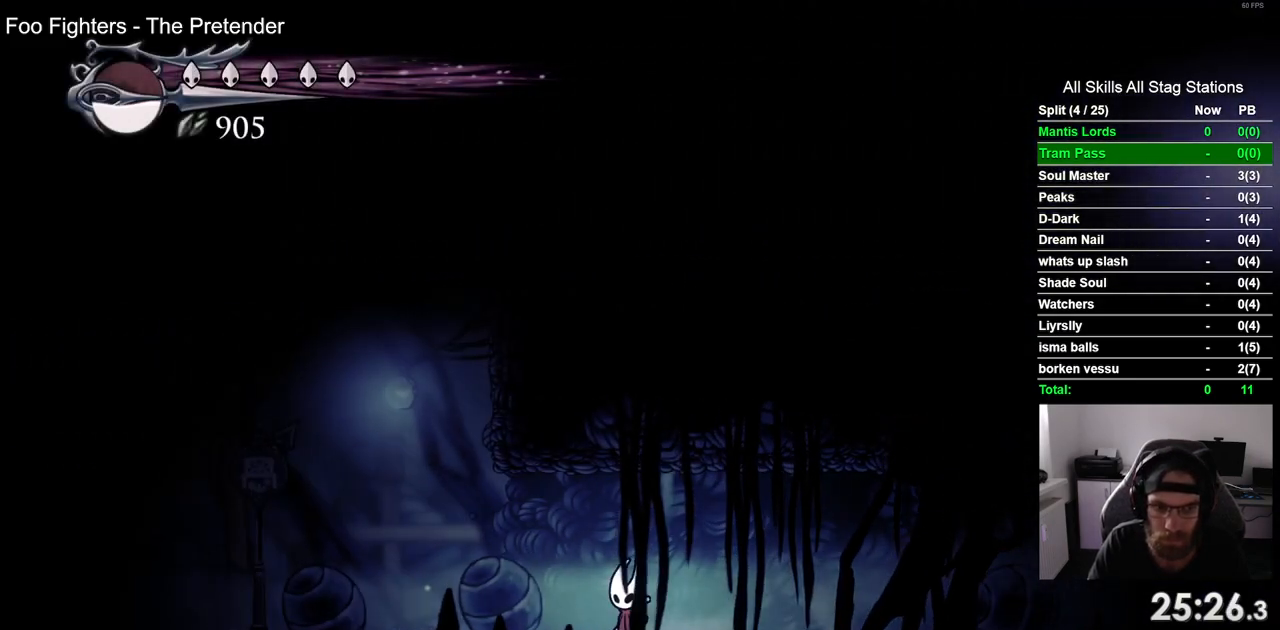
{"dt_ms": 500, "buttons": ["CROSS"], "left_stick": "center", "right_stick": "center", "events": [[333, "CROSS", "down"], [483, "DPAD_LEFT", "up"]]}
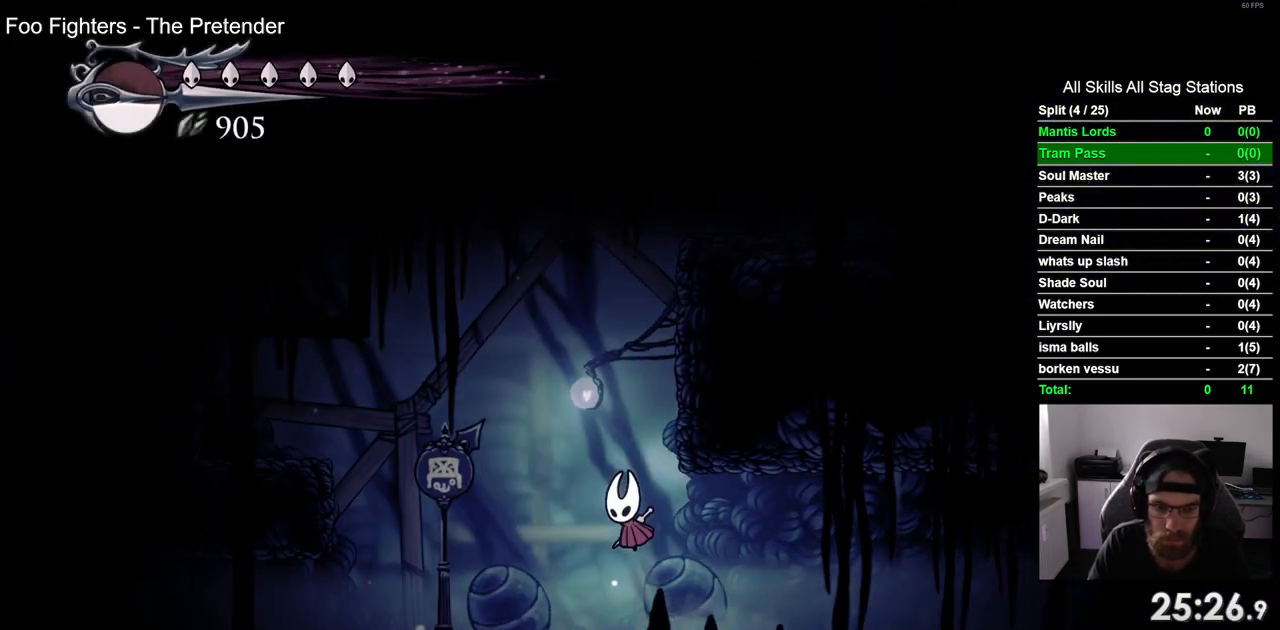
{"dt_ms": 500, "buttons": ["CROSS", "DPAD_RIGHT"], "left_stick": "center", "right_stick": "center", "events": [[50, "DPAD_RIGHT", "down"], [233, "CROSS", "up"], [300, "CROSS", "down"]]}
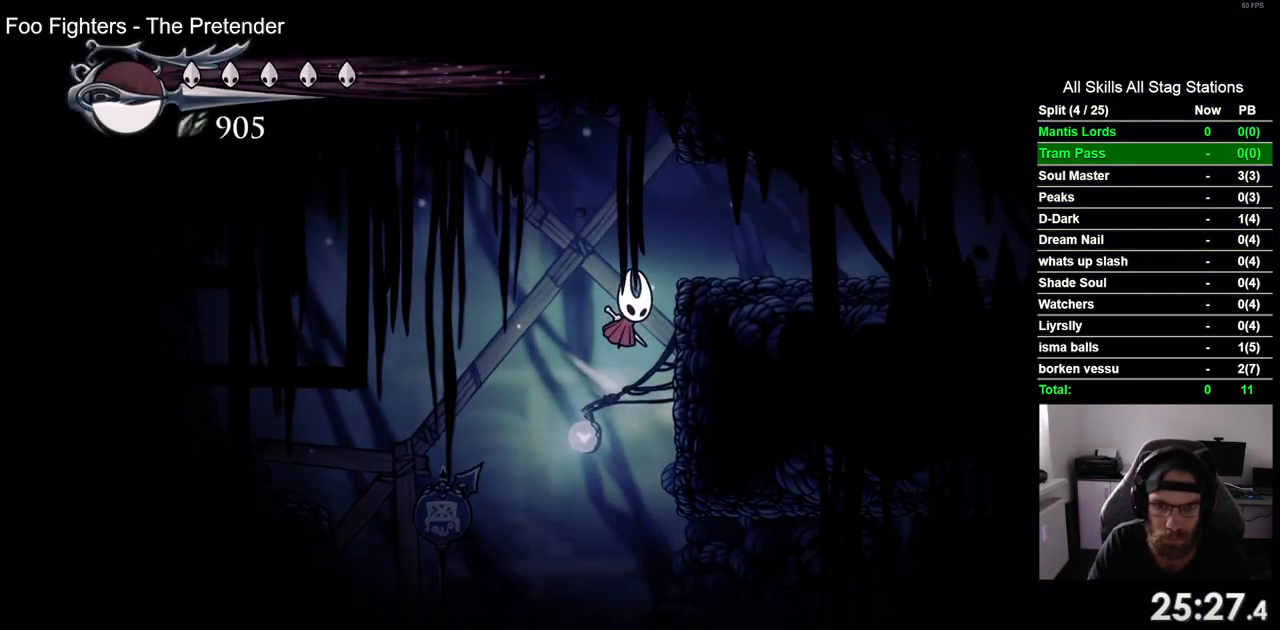
{"dt_ms": 1000, "buttons": ["R2", "DPAD_RIGHT"], "left_stick": "center", "right_stick": "center"}
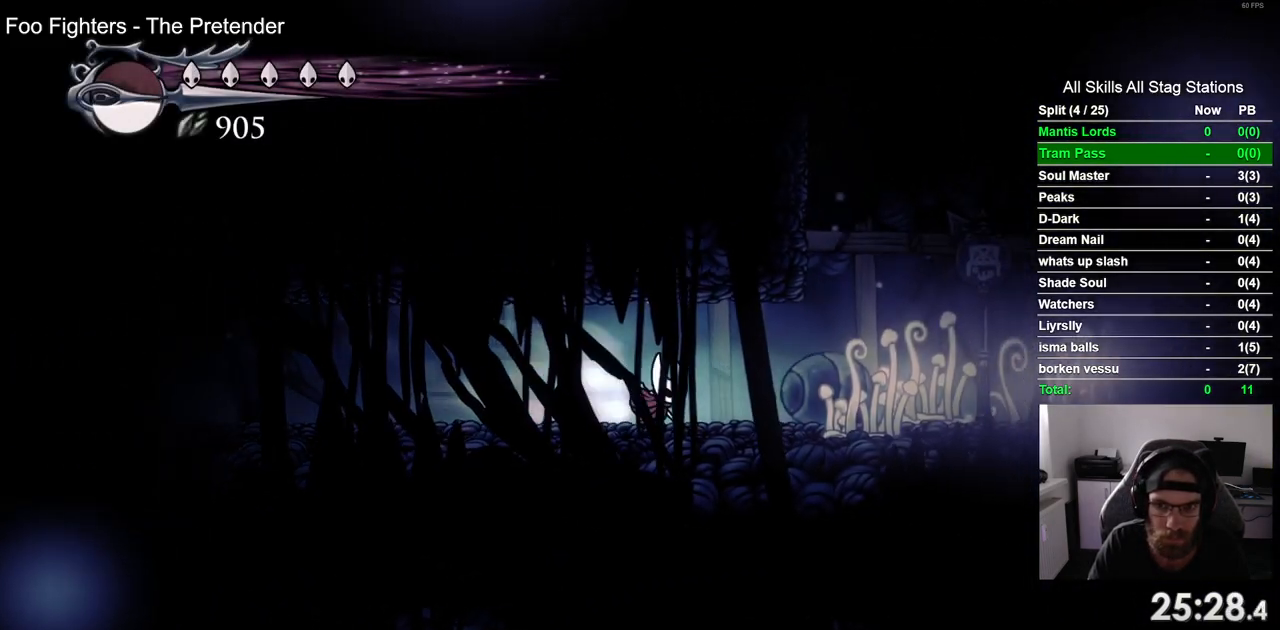
{"dt_ms": 500, "buttons": ["CROSS", "DPAD_LEFT"], "left_stick": "center", "right_stick": "center", "events": [[50, "R2", "up"], [150, "CROSS", "down"], [233, "DPAD_RIGHT", "up"], [300, "DPAD_LEFT", "down"]]}
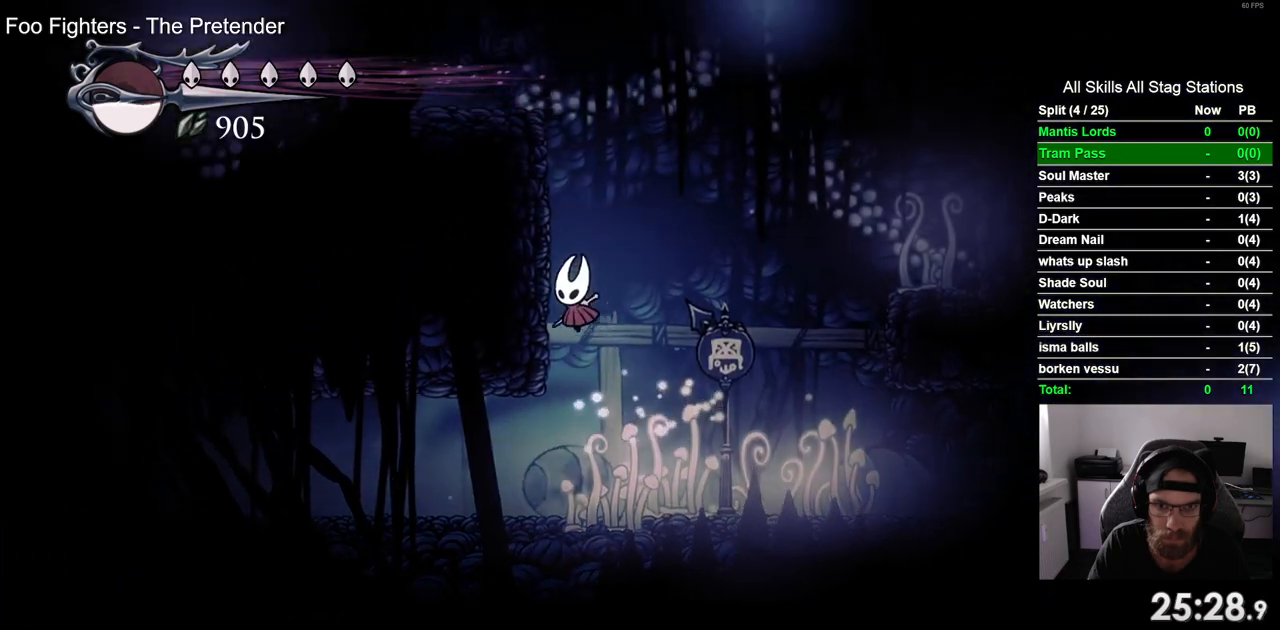
{"dt_ms": 500, "buttons": ["CROSS", "DPAD_LEFT"], "left_stick": "center", "right_stick": "center", "events": []}
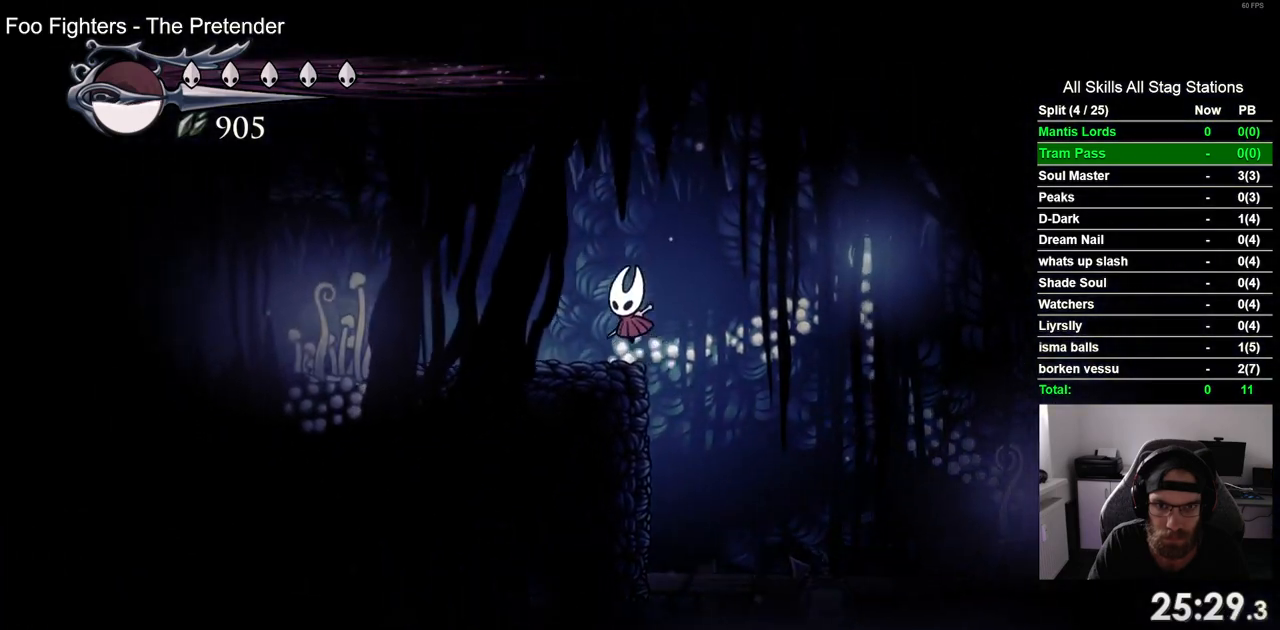
{"dt_ms": 500, "buttons": ["DPAD_LEFT"], "left_stick": "center", "right_stick": "center", "events": [[100, "CROSS", "up"], [133, "R2", "down"], [383, "R2", "up"]]}
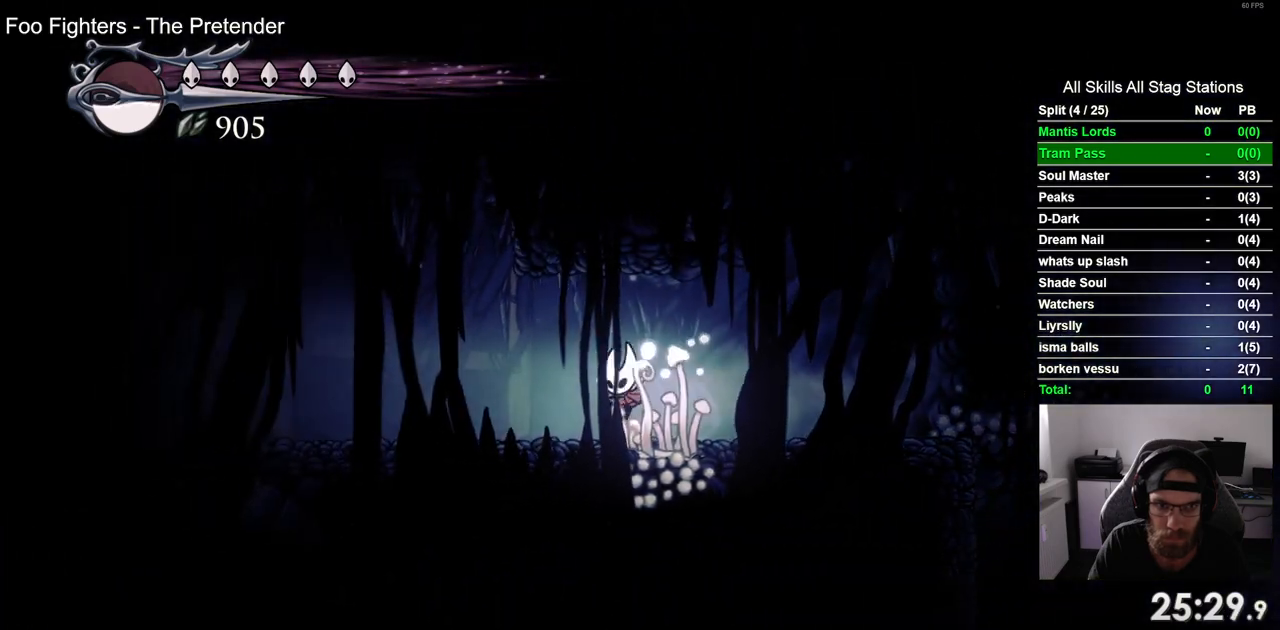
{"dt_ms": 500, "buttons": ["DPAD_LEFT"], "left_stick": "center", "right_stick": "center", "events": [[133, "R2", "down"], [367, "R2", "up"]]}
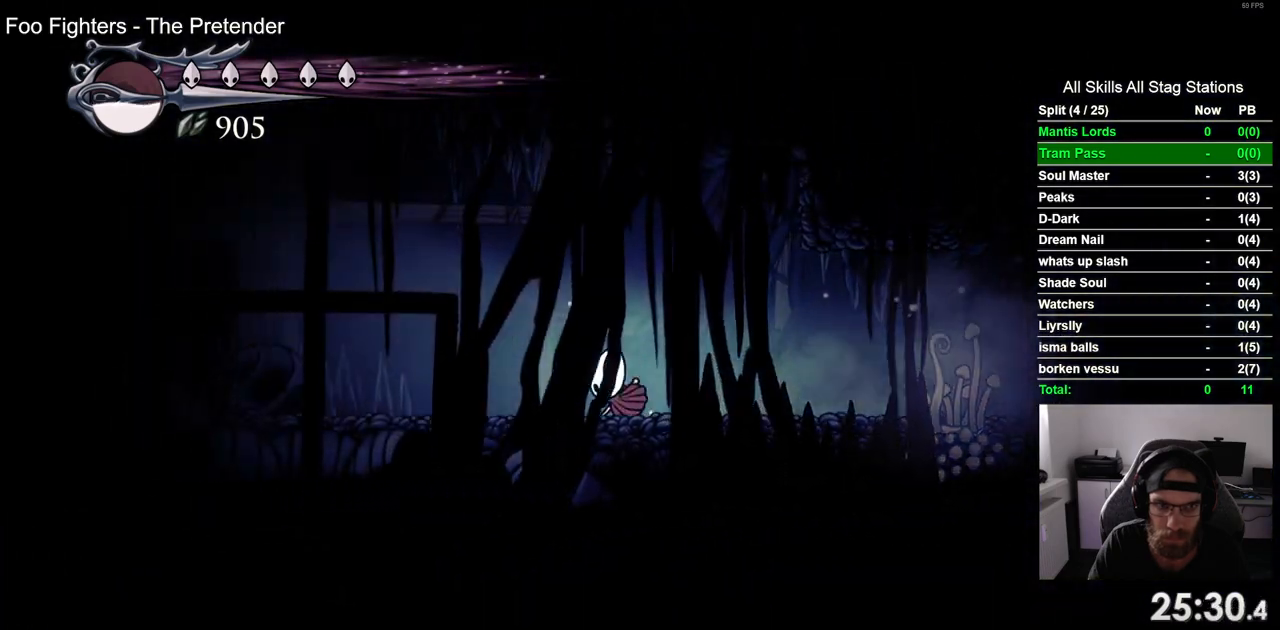
{"dt_ms": 500, "buttons": ["DPAD_LEFT"], "left_stick": "center", "right_stick": "center", "events": [[200, "R2", "down"], [383, "R2", "up"]]}
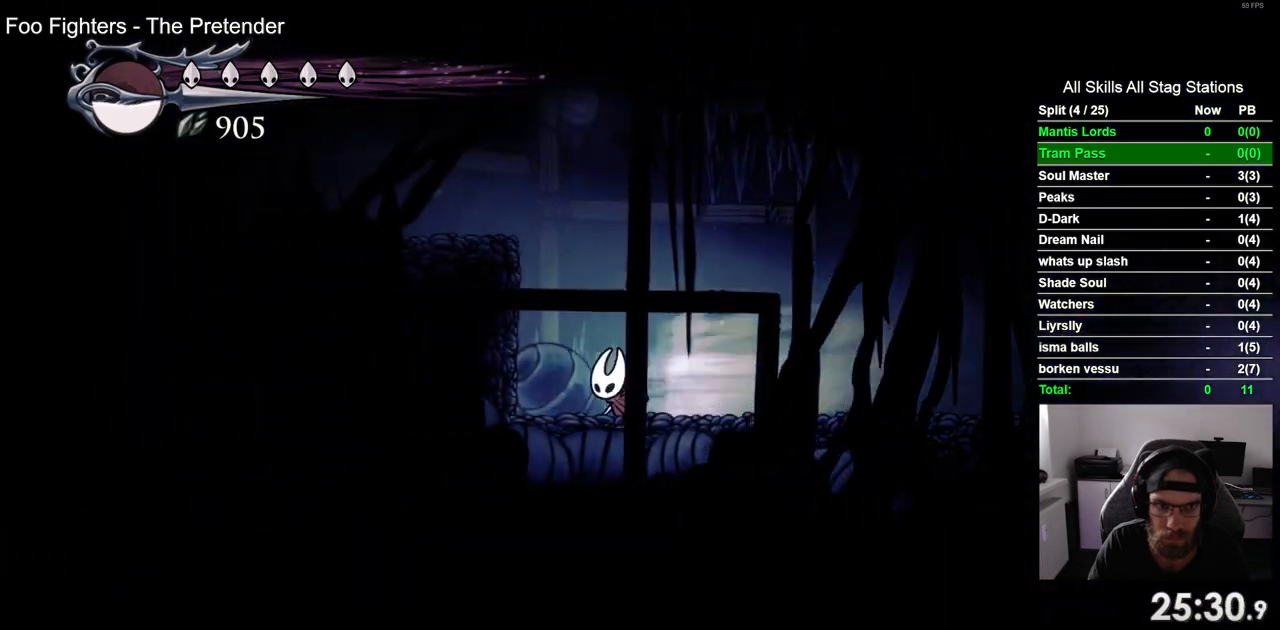
{"dt_ms": 500, "buttons": ["DPAD_LEFT"], "left_stick": "center", "right_stick": "center", "events": [[117, "CROSS", "down"], [483, "CROSS", "up"]]}
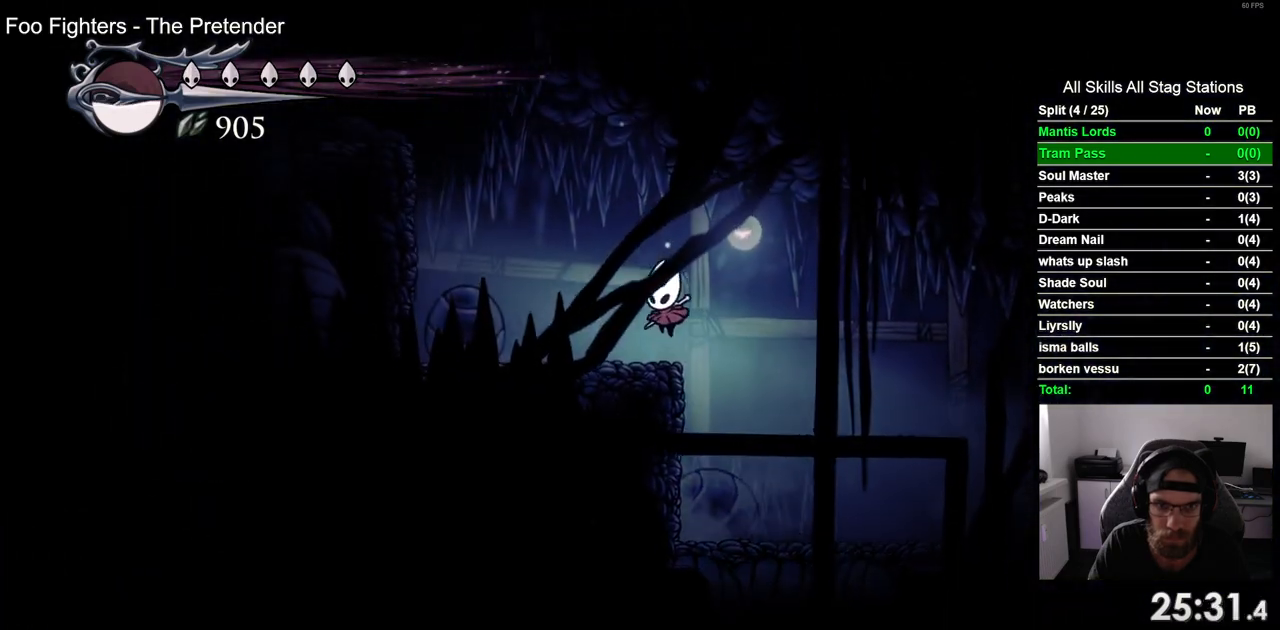
{"dt_ms": 500, "buttons": ["CROSS", "DPAD_LEFT"], "left_stick": "center", "right_stick": "center", "events": [[200, "CROSS", "down"]]}
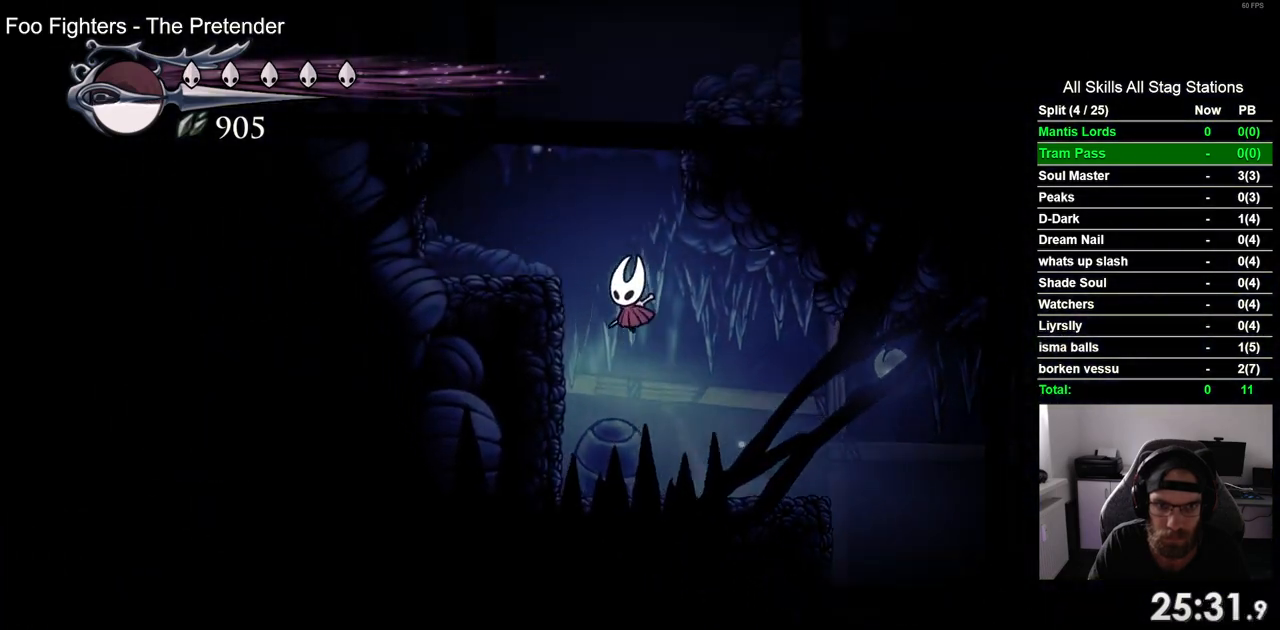
{"dt_ms": 500, "buttons": ["CROSS", "DPAD_LEFT"], "left_stick": "center", "right_stick": "center", "events": [[200, "CROSS", "up"], [367, "CROSS", "down"]]}
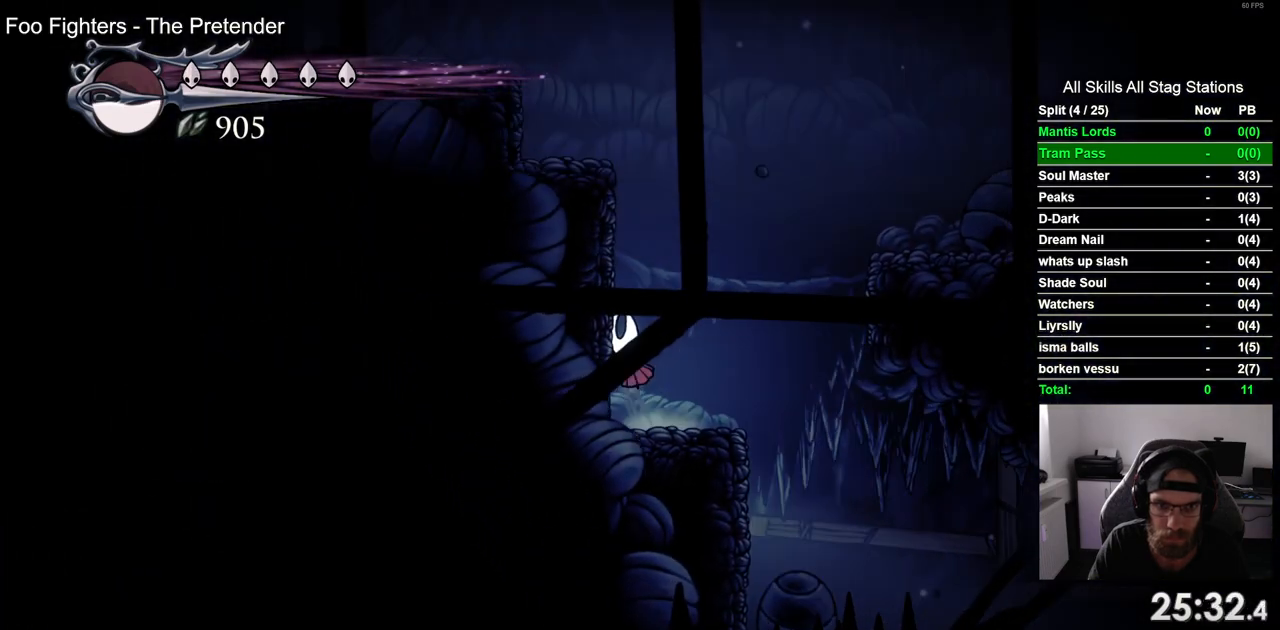
{"dt_ms": 500, "buttons": ["CROSS", "DPAD_LEFT"], "left_stick": "center", "right_stick": "center", "events": []}
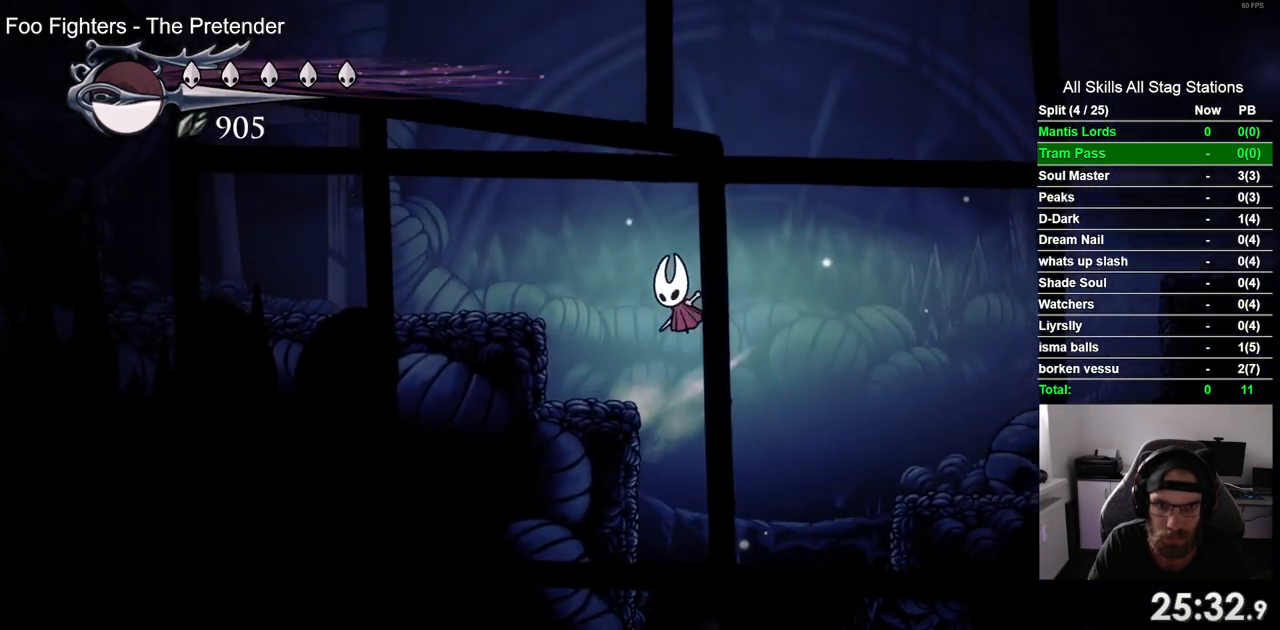
{"dt_ms": 500, "buttons": ["DPAD_LEFT"], "left_stick": "center", "right_stick": "center", "events": [[117, "R2", "down"], [333, "R2", "up"], [450, "CROSS", "up"]]}